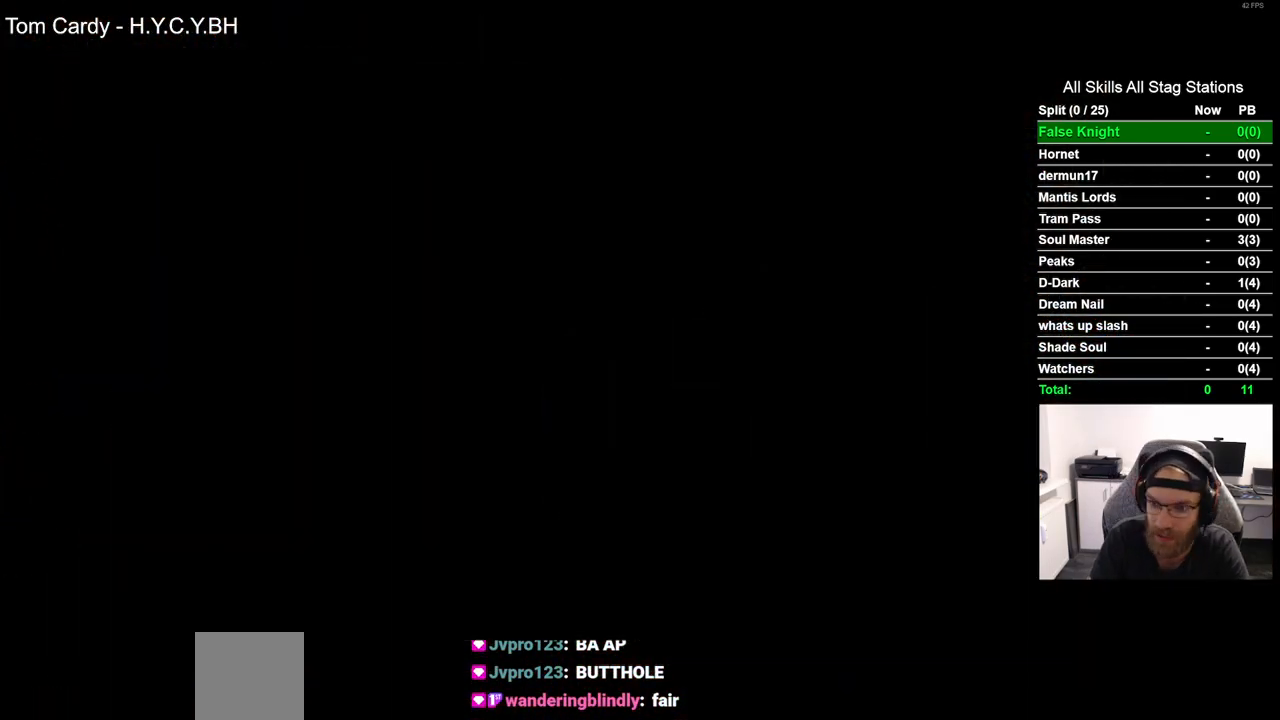
Gameplay with a controller (PlayStation layout); each line is a JSON object with the inputs held at the frame after it. "events" lists button and stick changes between this image and that frame as [ms after this image, input, new state], when the widget could be followed in between. Not read: R1.
{"buttons": [], "left_stick": "center", "right_stick": "center", "events": []}
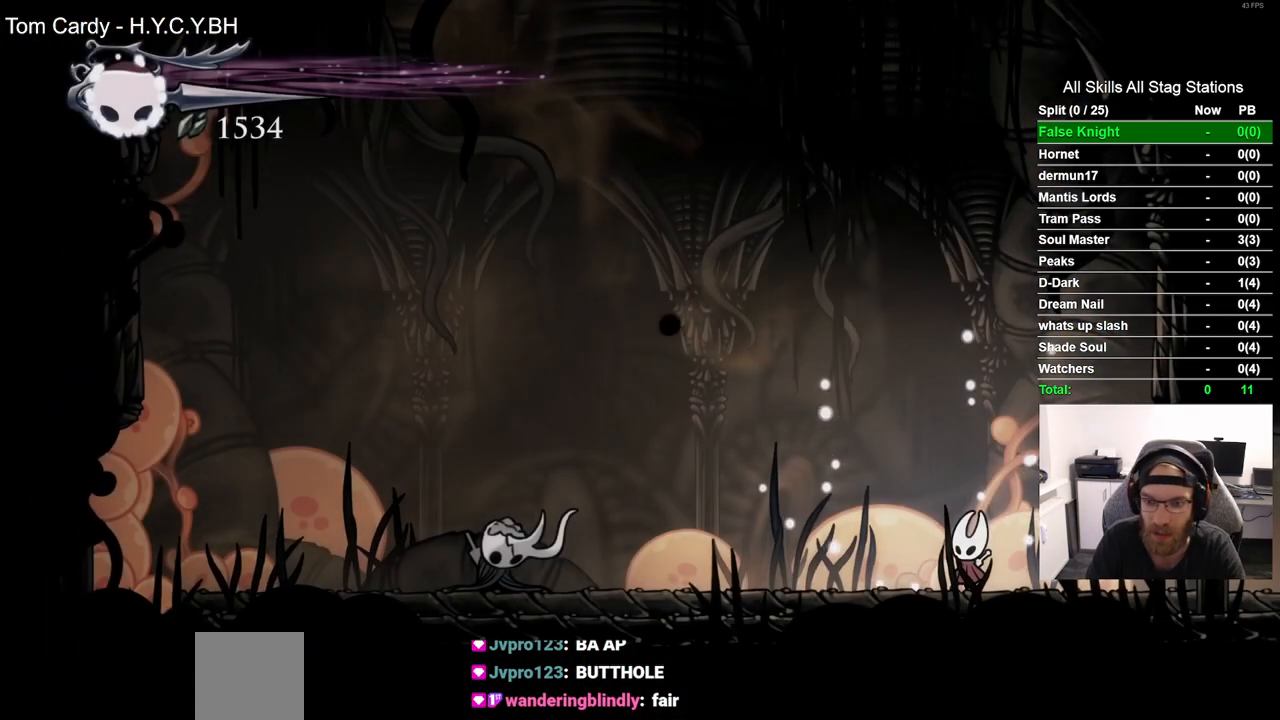
{"buttons": ["R2", "DPAD_LEFT"], "left_stick": "center", "right_stick": "center", "events": [[183, "DPAD_LEFT", "down"], [400, "R2", "down"]]}
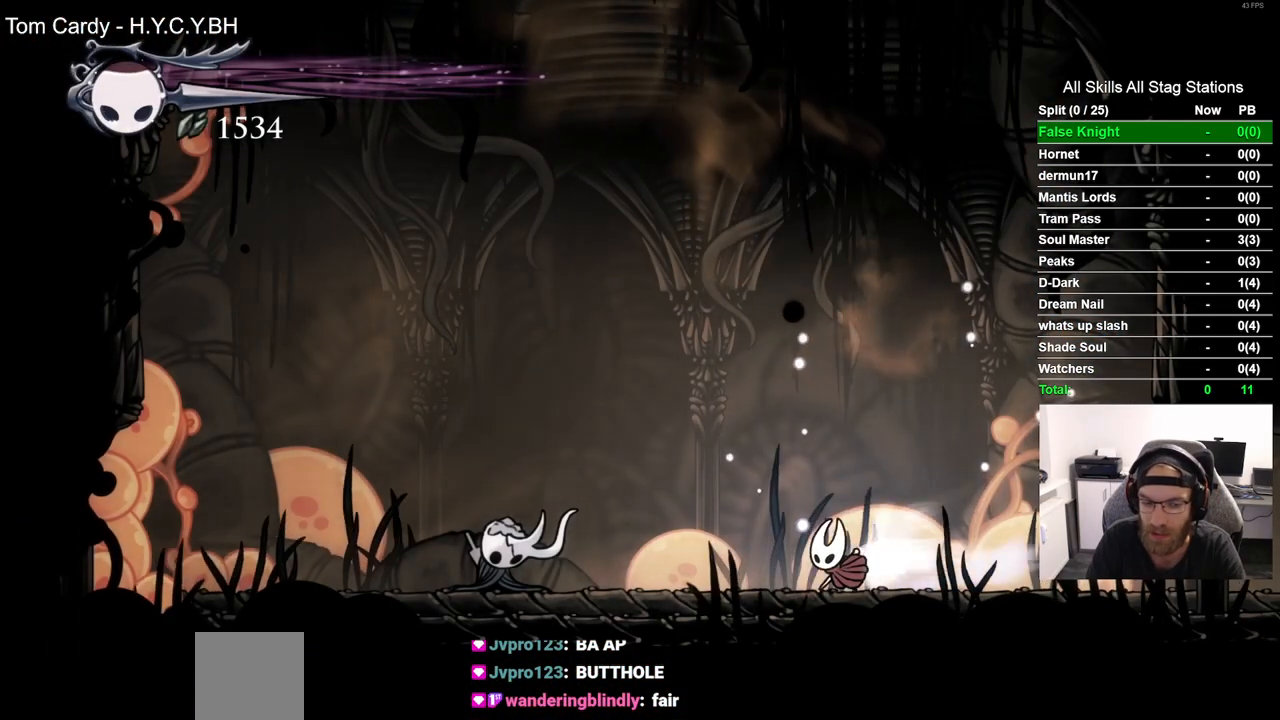
{"buttons": [], "left_stick": "center", "right_stick": "center", "events": [[100, "R2", "up"], [483, "DPAD_LEFT", "up"]]}
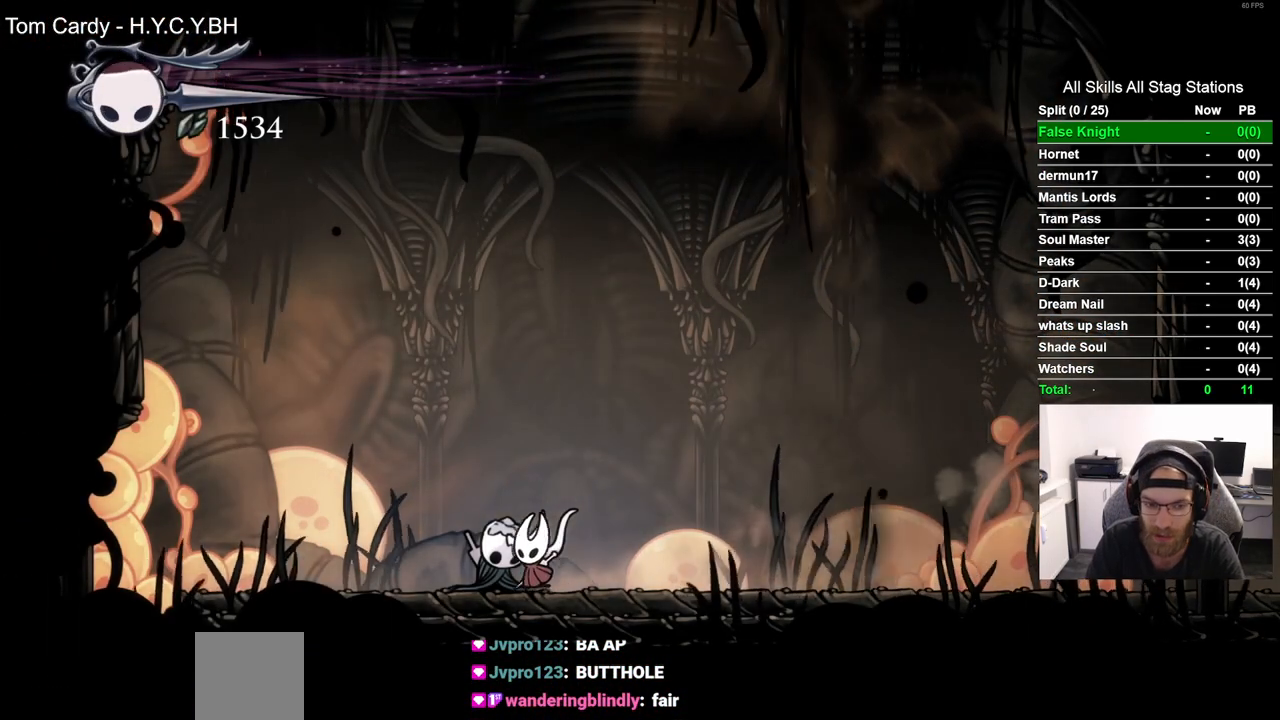
{"buttons": [], "left_stick": "center", "right_stick": "center", "events": [[50, "DPAD_LEFT", "down"], [433, "DPAD_LEFT", "up"]]}
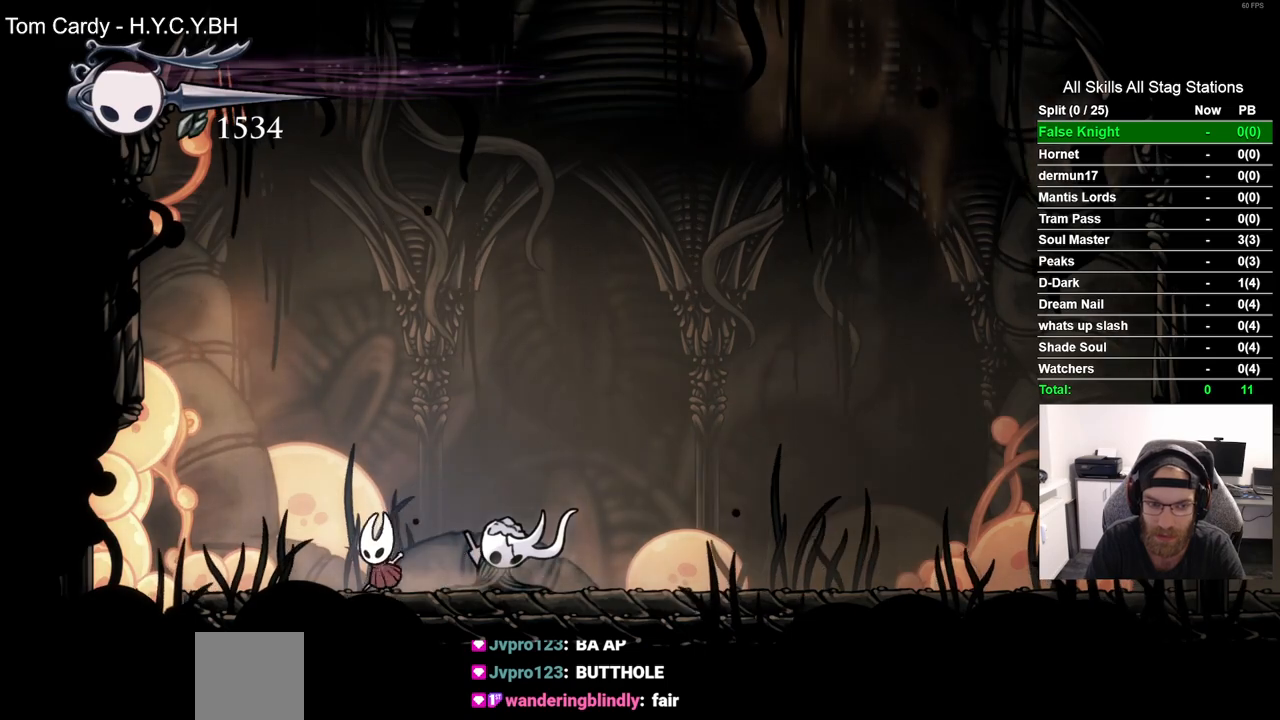
{"buttons": ["DPAD_RIGHT"], "left_stick": "center", "right_stick": "center", "events": [[50, "DPAD_RIGHT", "down"], [250, "R2", "down"], [467, "R2", "up"]]}
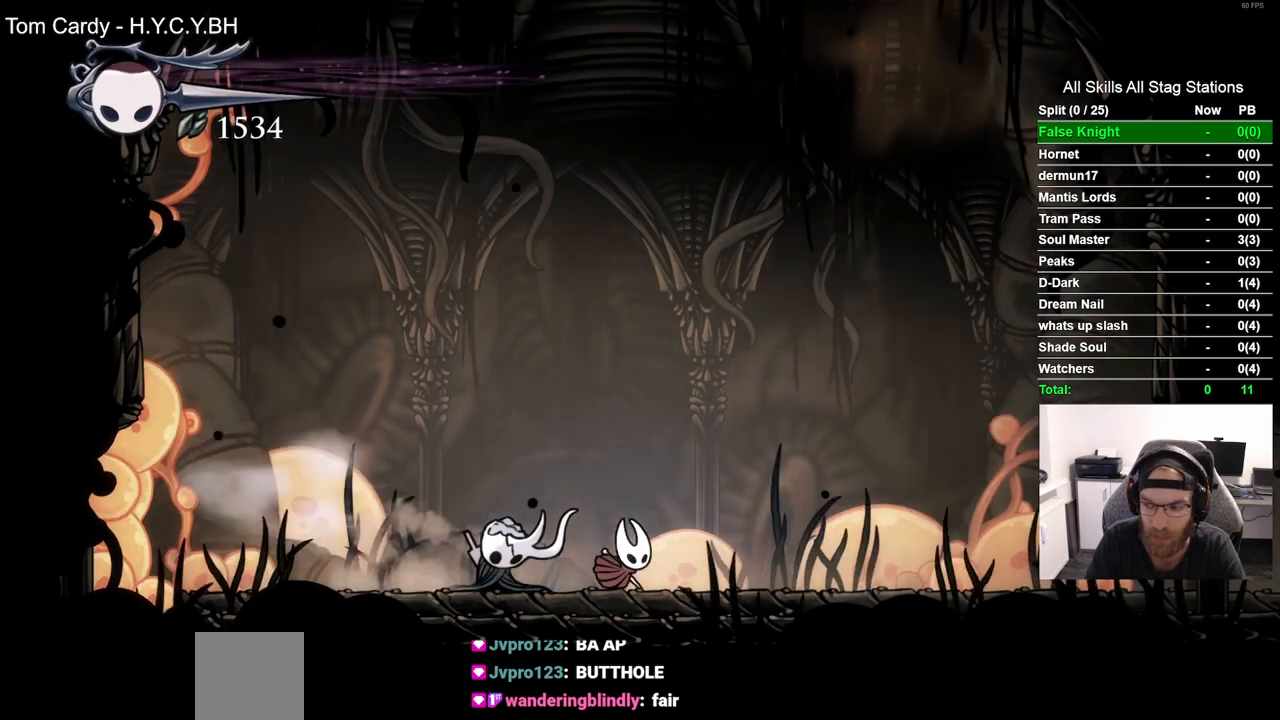
{"buttons": ["R2", "DPAD_LEFT"], "left_stick": "center", "right_stick": "center", "events": [[133, "DPAD_RIGHT", "up"], [200, "DPAD_LEFT", "down"], [400, "R2", "down"]]}
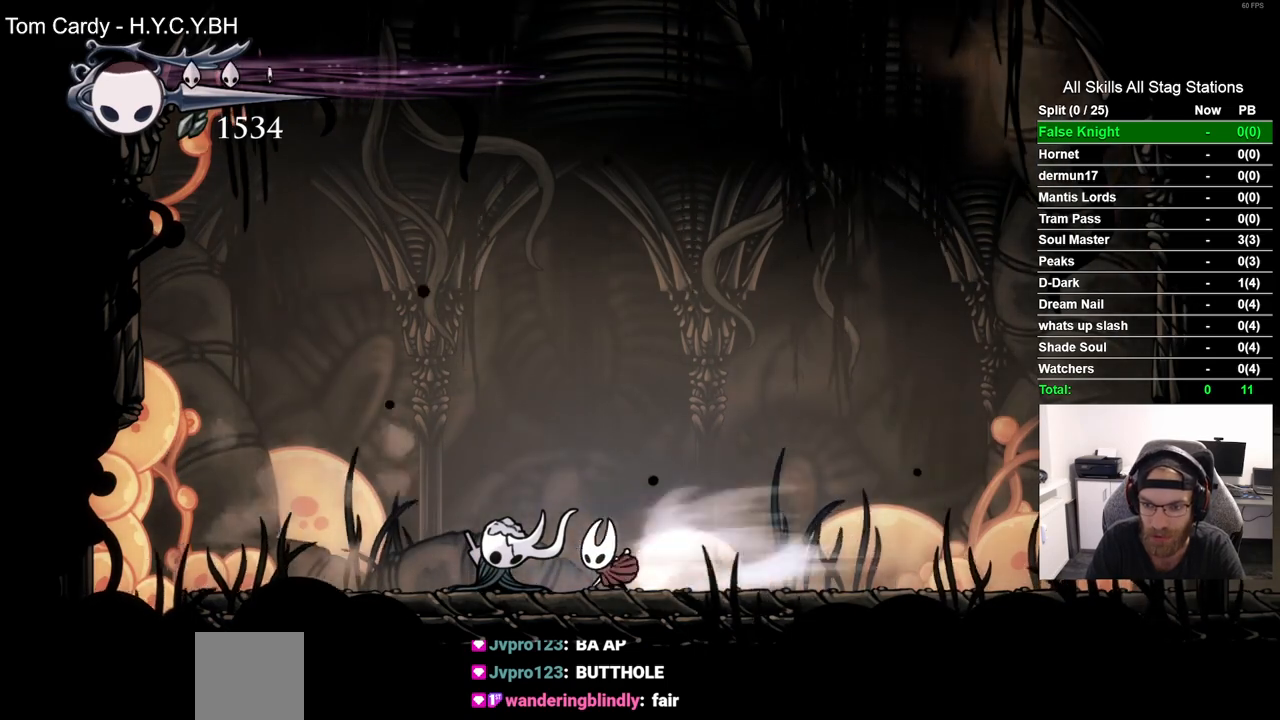
{"buttons": ["DPAD_LEFT"], "left_stick": "center", "right_stick": "center", "events": [[117, "R2", "up"]]}
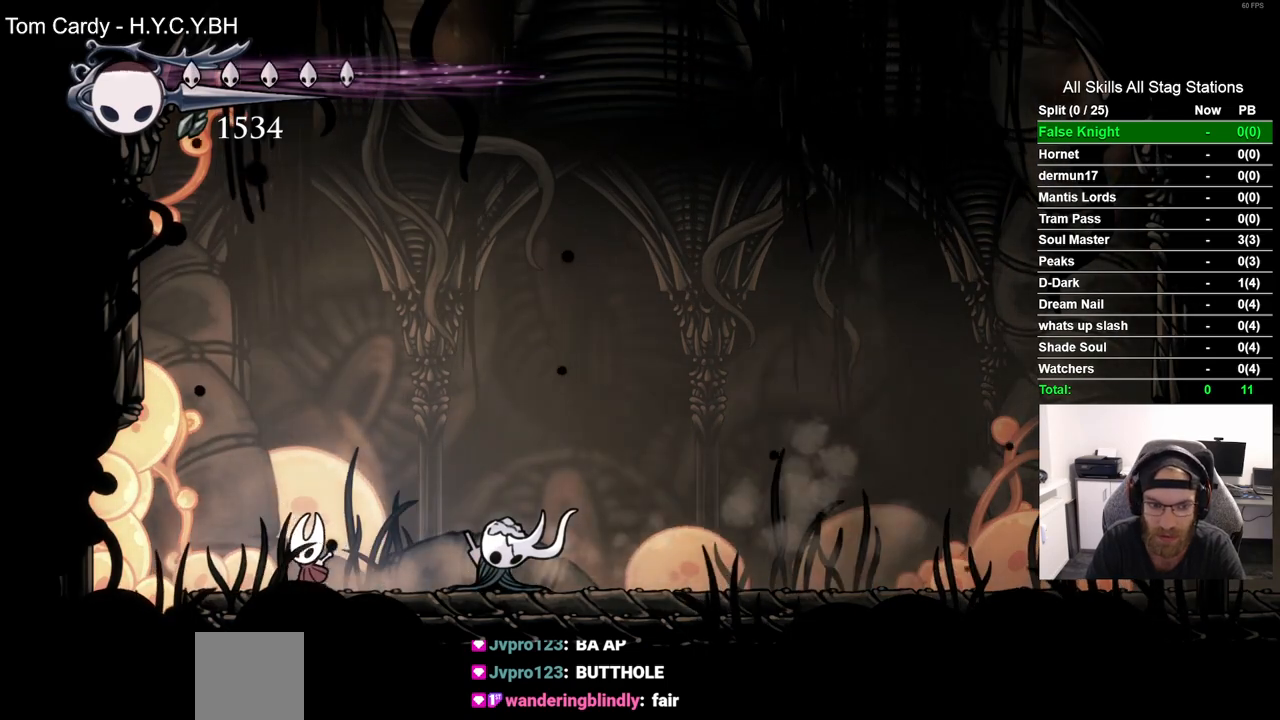
{"buttons": ["R2", "DPAD_RIGHT"], "left_stick": "center", "right_stick": "center", "events": [[217, "DPAD_LEFT", "up"], [217, "DPAD_UP", "down"], [250, "DPAD_UP", "up"], [300, "DPAD_RIGHT", "down"], [433, "R2", "down"]]}
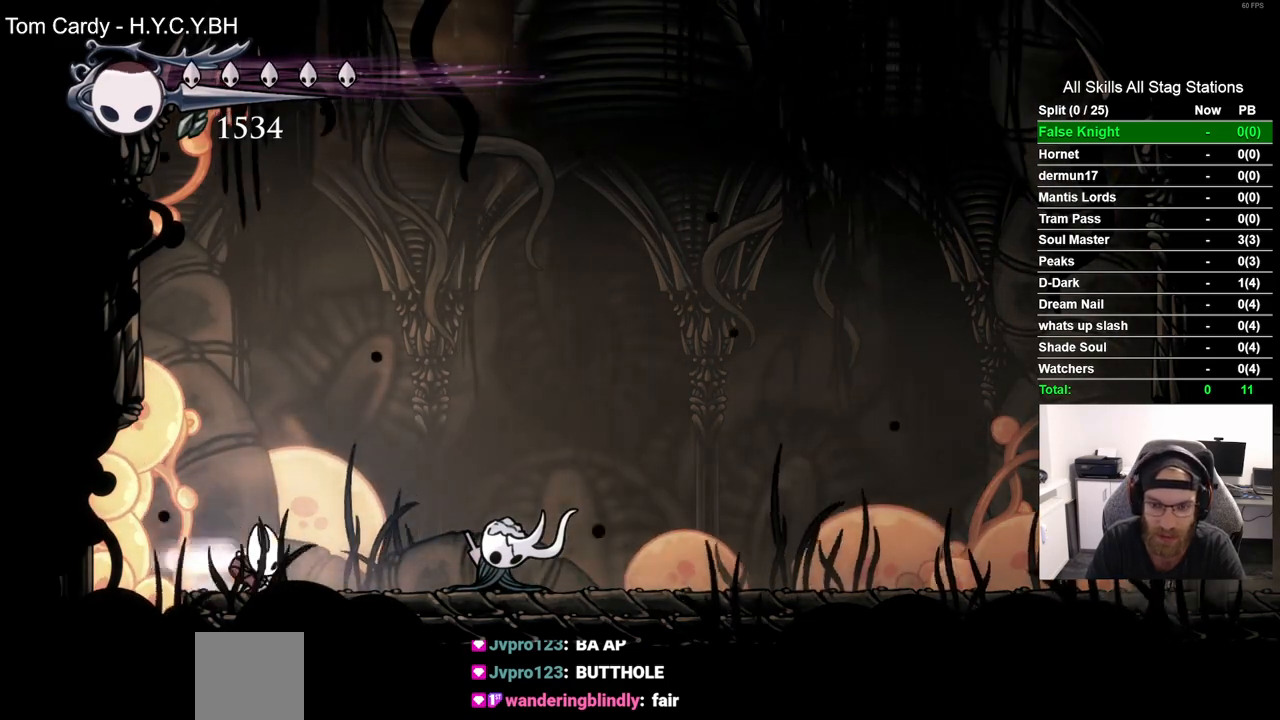
{"buttons": ["DPAD_RIGHT"], "left_stick": "center", "right_stick": "center", "events": [[183, "R2", "up"]]}
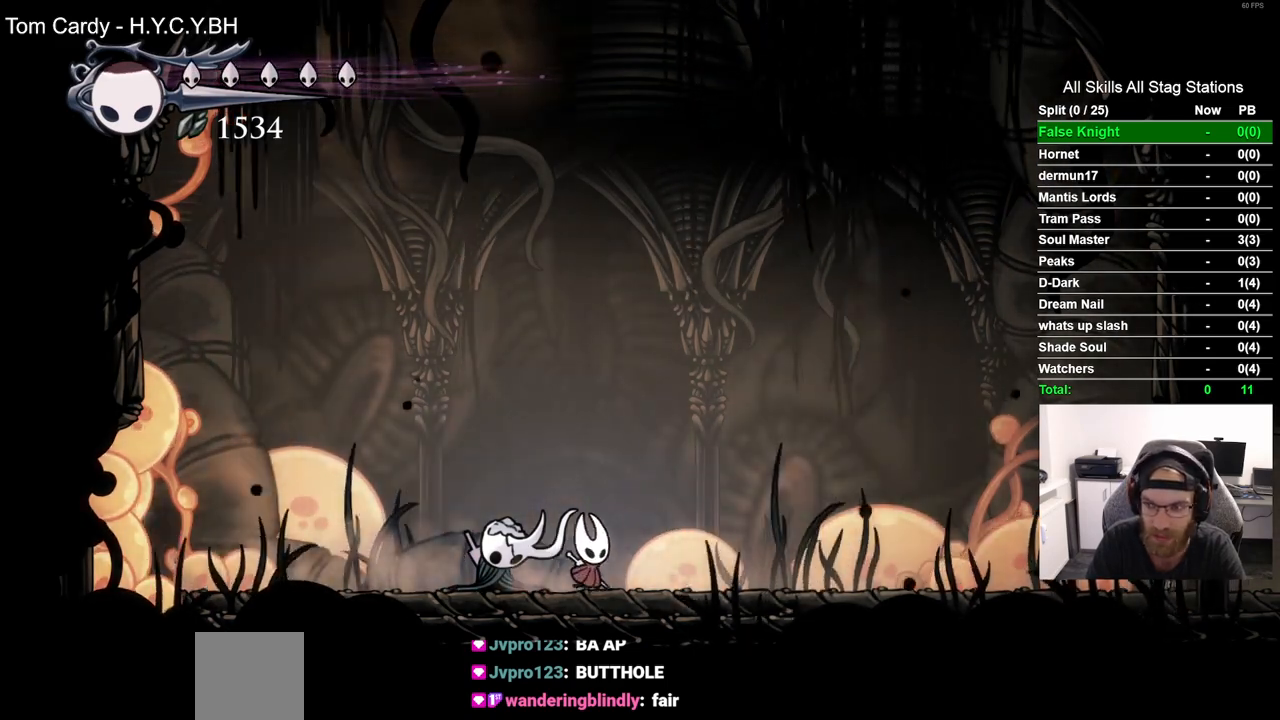
{"buttons": [], "left_stick": "center", "right_stick": "center", "events": [[67, "R2", "down"], [267, "R2", "up"], [500, "DPAD_RIGHT", "up"]]}
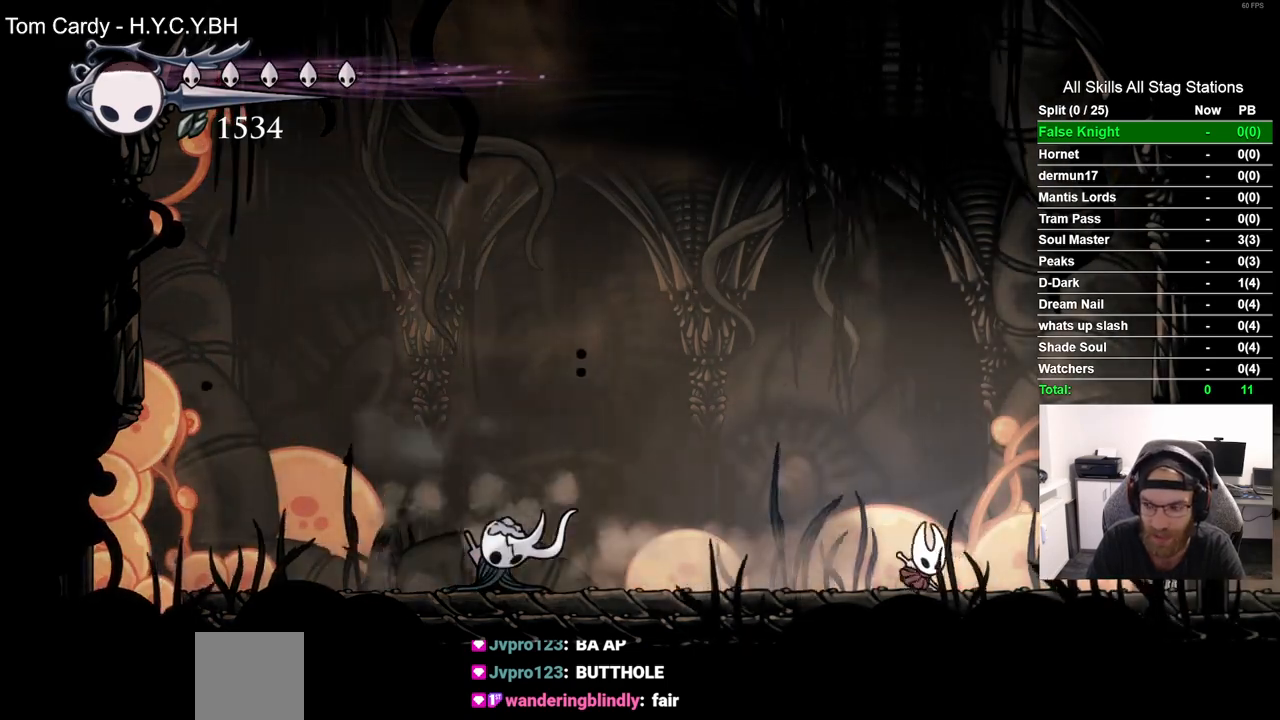
{"buttons": ["DPAD_LEFT"], "left_stick": "center", "right_stick": "center", "events": [[83, "DPAD_LEFT", "down"], [250, "R2", "down"], [433, "R2", "up"]]}
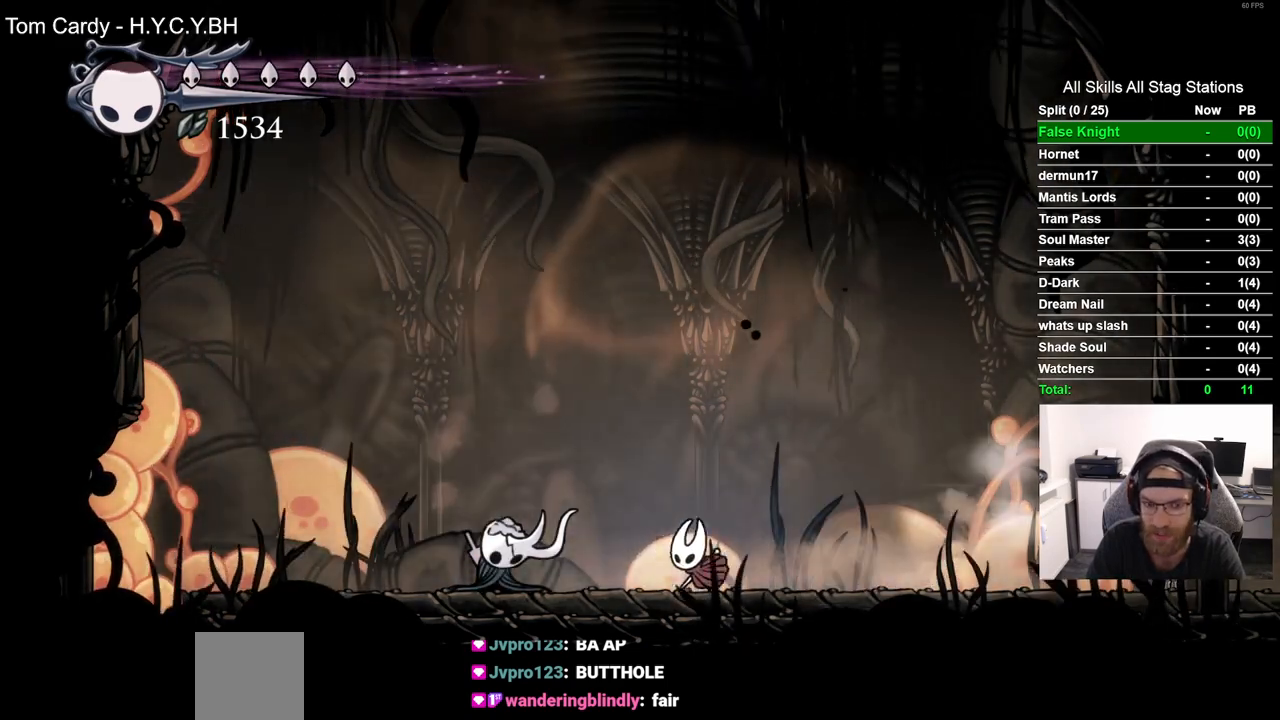
{"buttons": ["R2", "DPAD_LEFT"], "left_stick": "center", "right_stick": "center", "events": [[383, "R2", "down"]]}
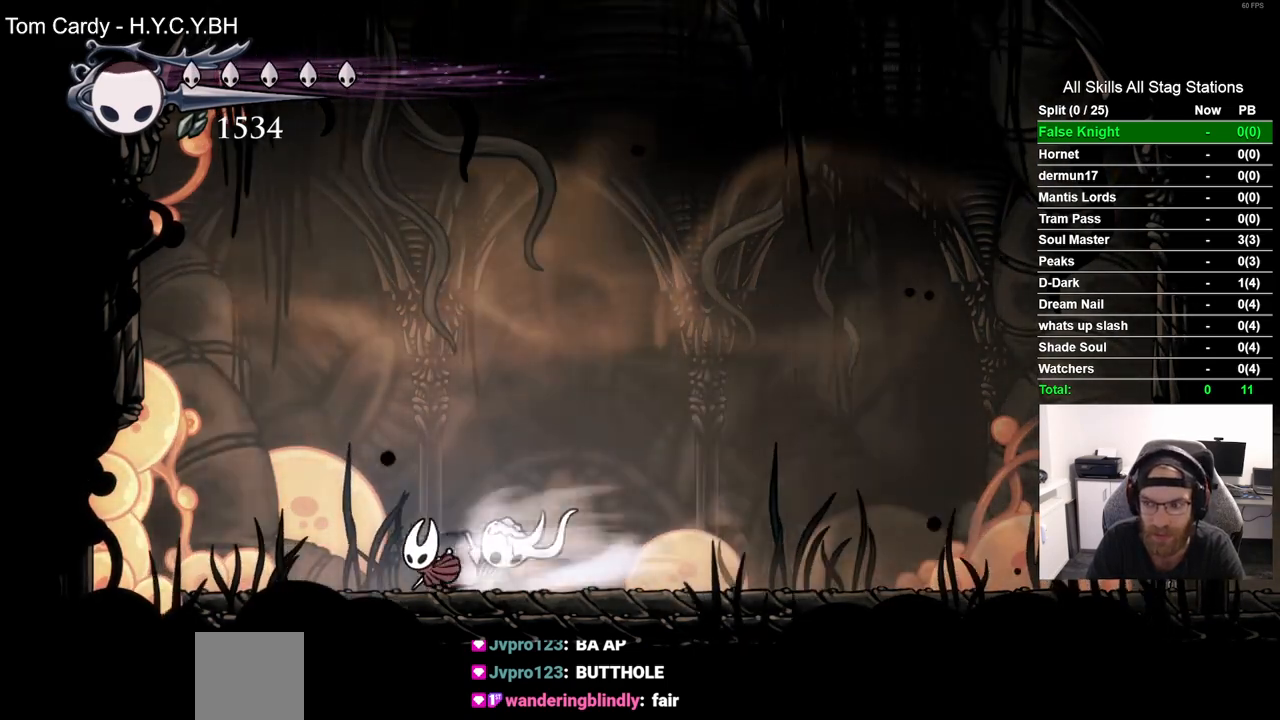
{"buttons": ["DPAD_RIGHT"], "left_stick": "center", "right_stick": "center", "events": [[83, "R2", "up"], [250, "DPAD_UP", "down"], [267, "DPAD_LEFT", "up"], [317, "DPAD_UP", "up"], [333, "DPAD_RIGHT", "down"]]}
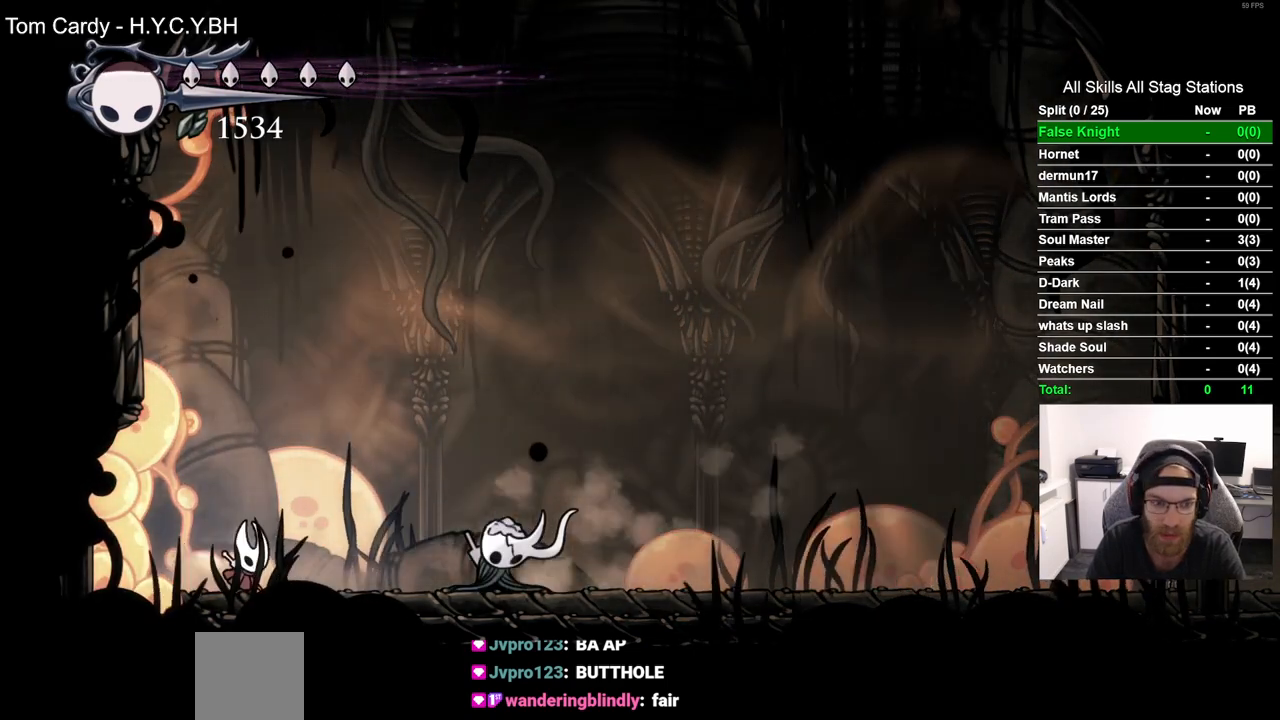
{"buttons": ["DPAD_RIGHT"], "left_stick": "center", "right_stick": "center", "events": [[100, "R2", "down"], [300, "R2", "up"]]}
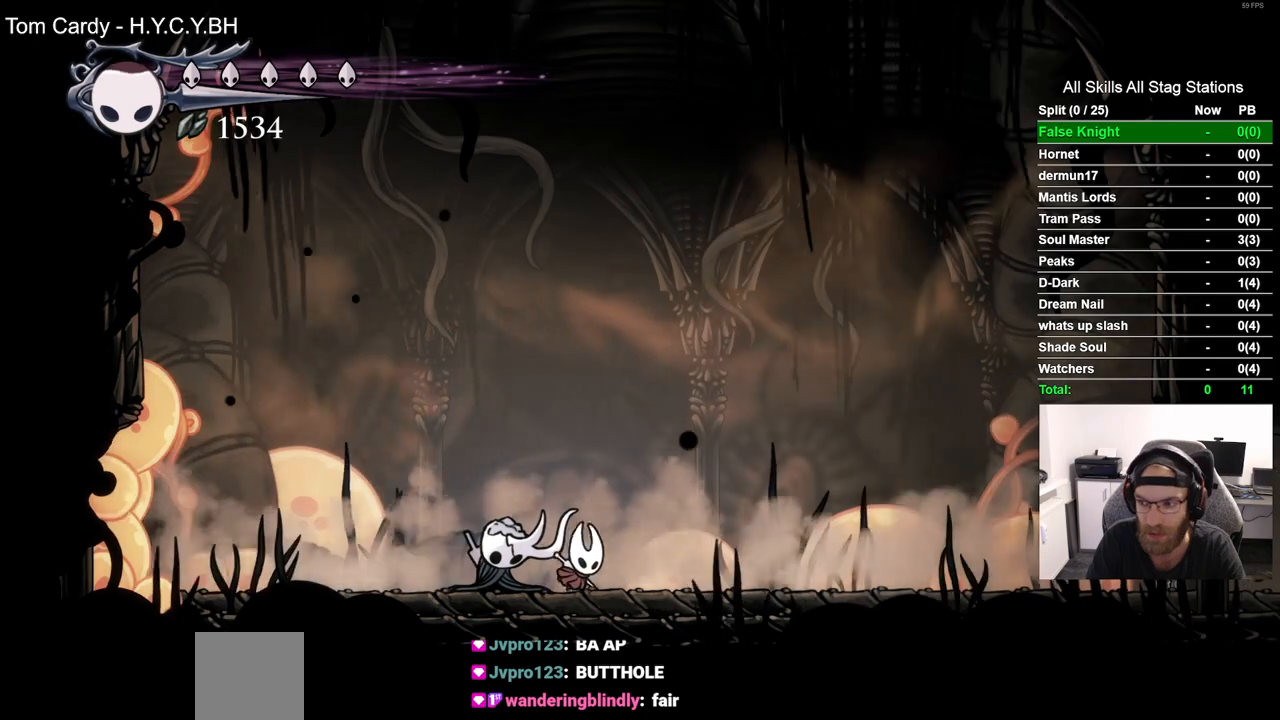
{"buttons": ["DPAD_RIGHT"], "left_stick": "center", "right_stick": "center", "events": [[217, "R2", "down"], [417, "R2", "up"]]}
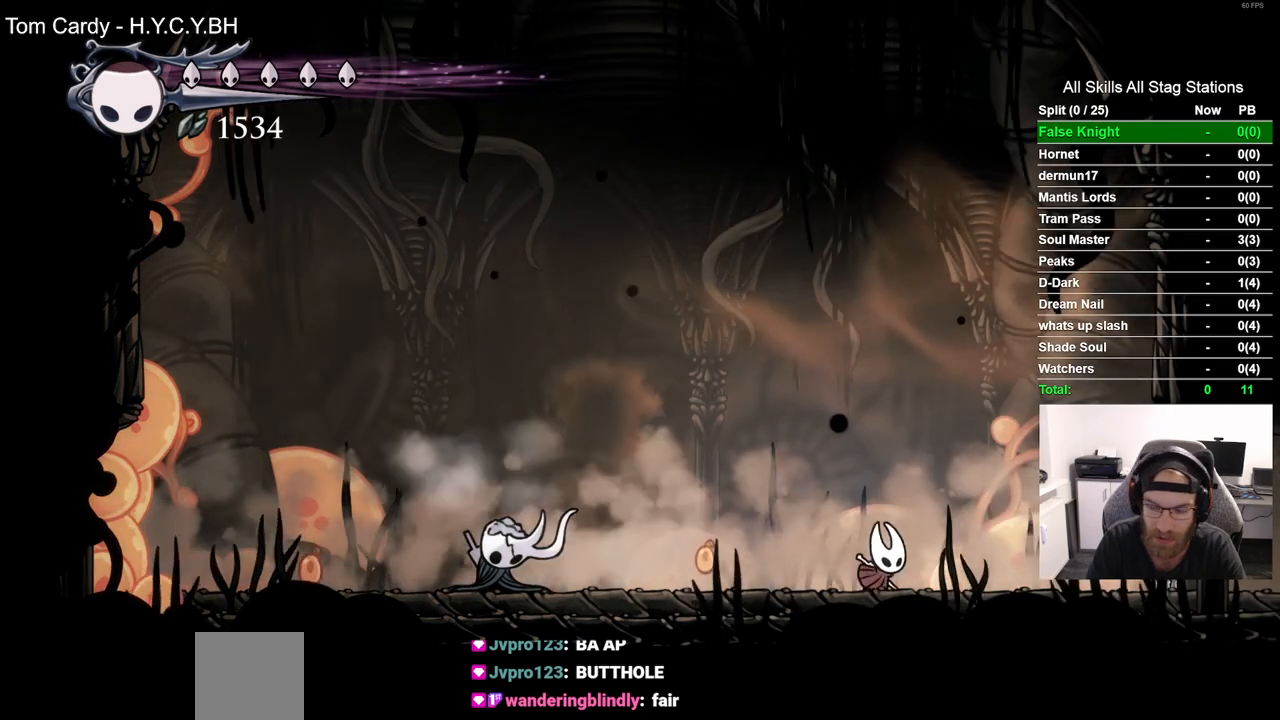
{"buttons": ["R2", "DPAD_LEFT"], "left_stick": "center", "right_stick": "center", "events": [[17, "DPAD_RIGHT", "up"], [133, "DPAD_LEFT", "down"], [367, "R2", "down"]]}
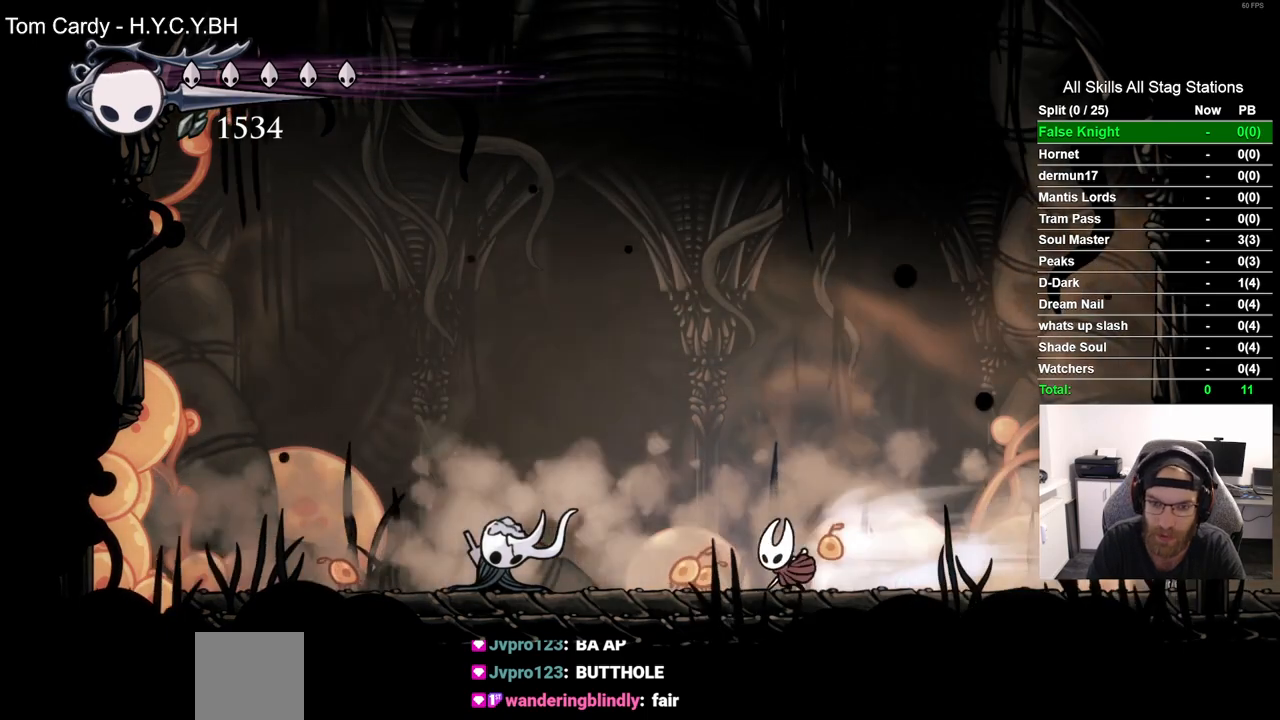
{"buttons": ["DPAD_RIGHT"], "left_stick": "center", "right_stick": "center", "events": [[83, "R2", "up"], [300, "DPAD_LEFT", "up"], [317, "DPAD_UP", "down"], [333, "DPAD_UP", "up"], [333, "SQUARE", "down"], [400, "DPAD_RIGHT", "down"], [483, "SQUARE", "up"]]}
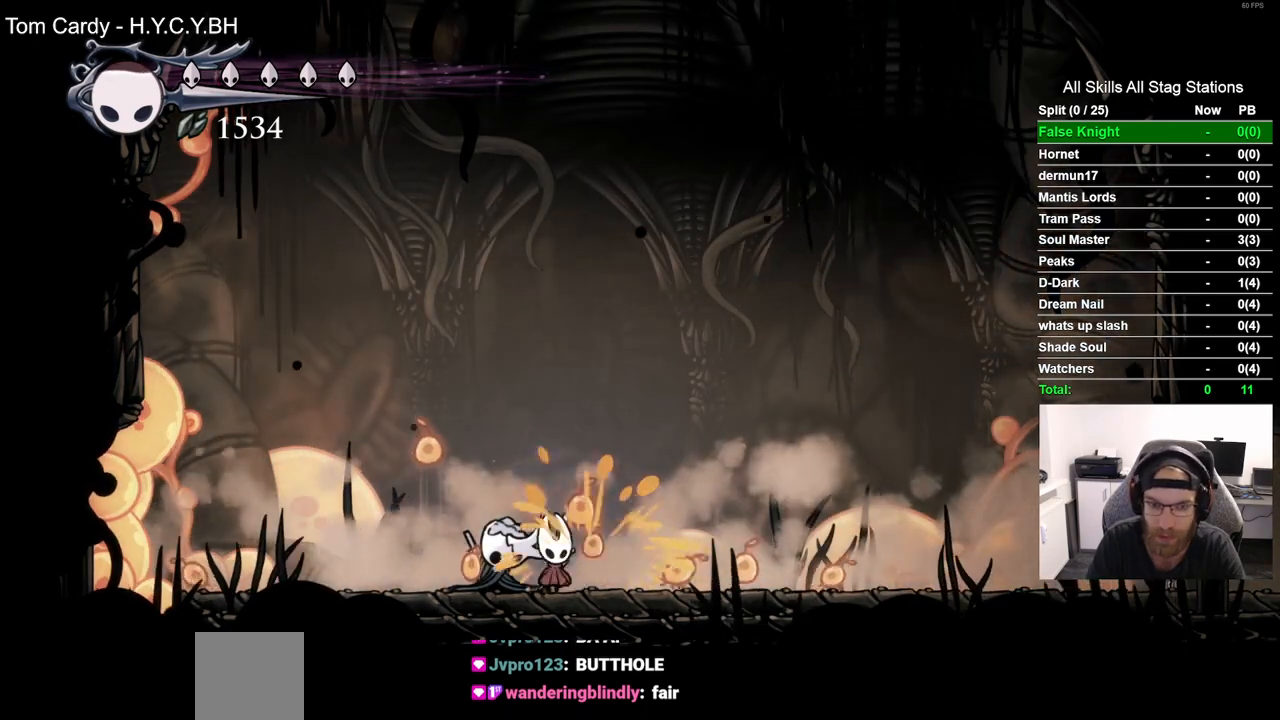
{"buttons": [], "left_stick": "center", "right_stick": "center", "events": [[233, "SQUARE", "down"], [367, "SQUARE", "up"], [450, "DPAD_RIGHT", "up"]]}
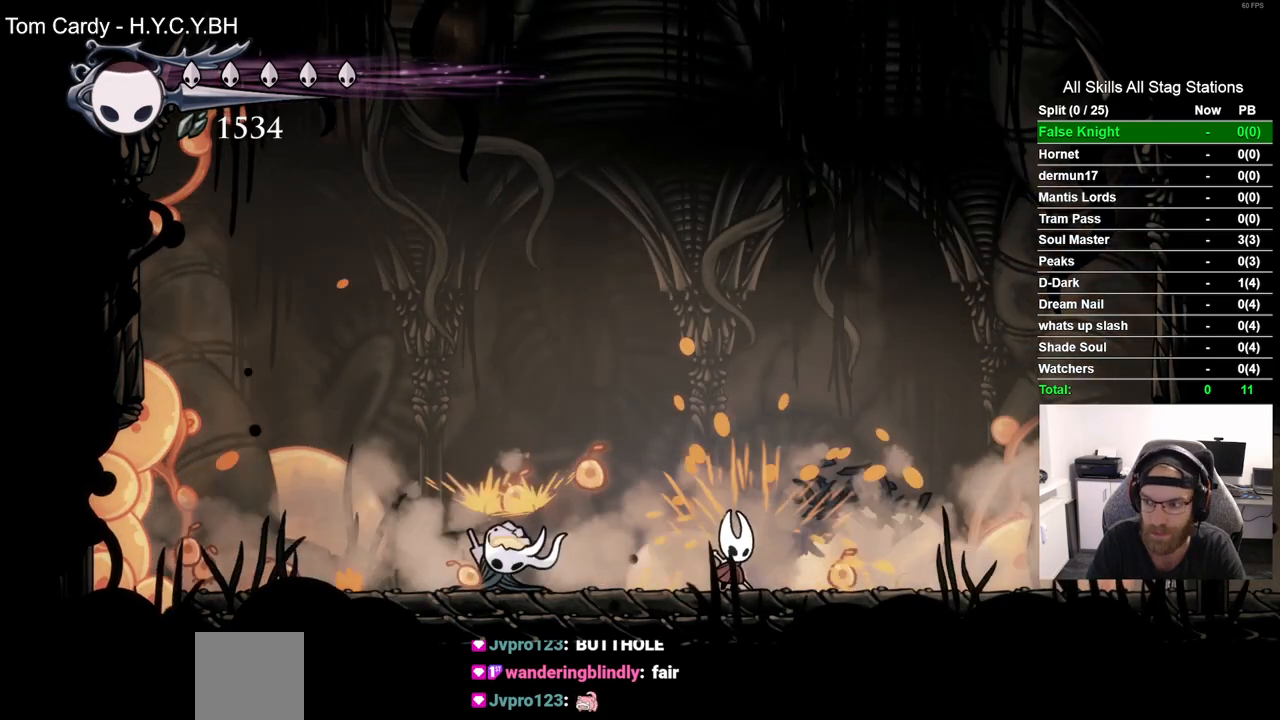
{"buttons": ["DPAD_LEFT"], "left_stick": "center", "right_stick": "center", "events": [[17, "DPAD_LEFT", "down"], [200, "SQUARE", "down"], [383, "SQUARE", "up"]]}
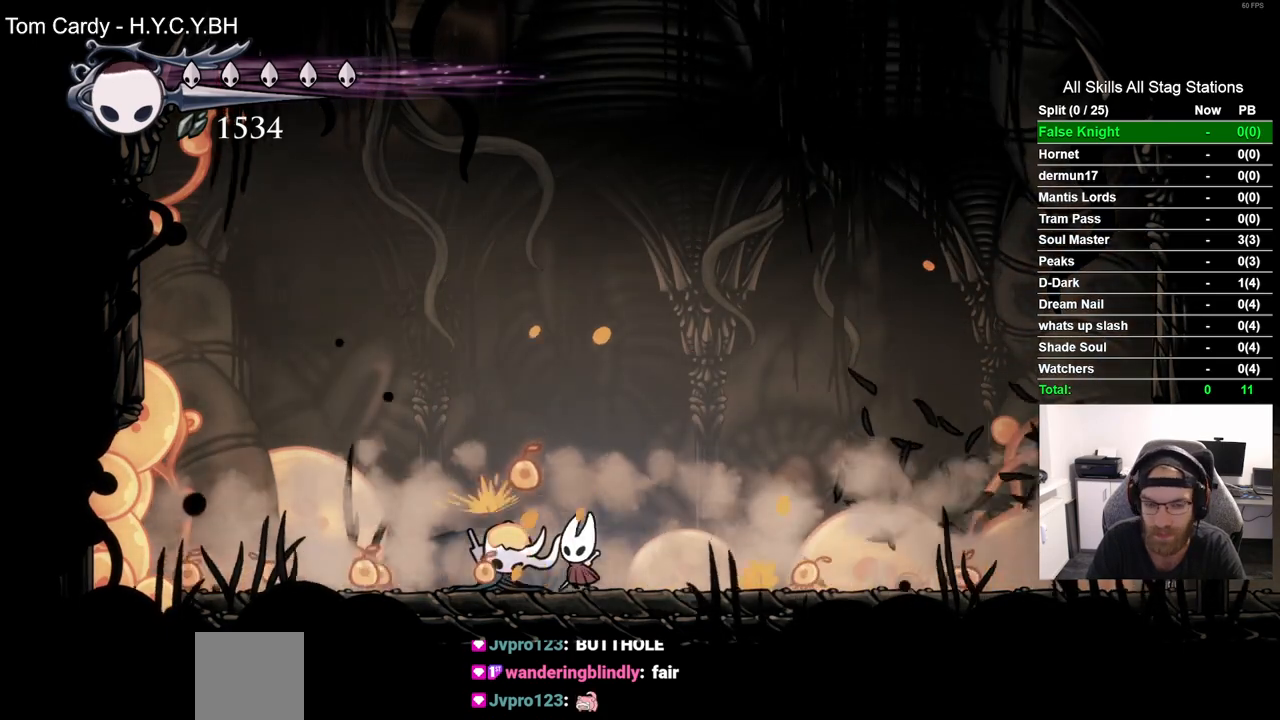
{"buttons": ["DPAD_RIGHT"], "left_stick": "center", "right_stick": "center", "events": [[117, "DPAD_LEFT", "up"], [117, "DPAD_UP", "down"], [150, "DPAD_UP", "up"], [183, "DPAD_RIGHT", "down"], [183, "SQUARE", "down"], [367, "SQUARE", "up"]]}
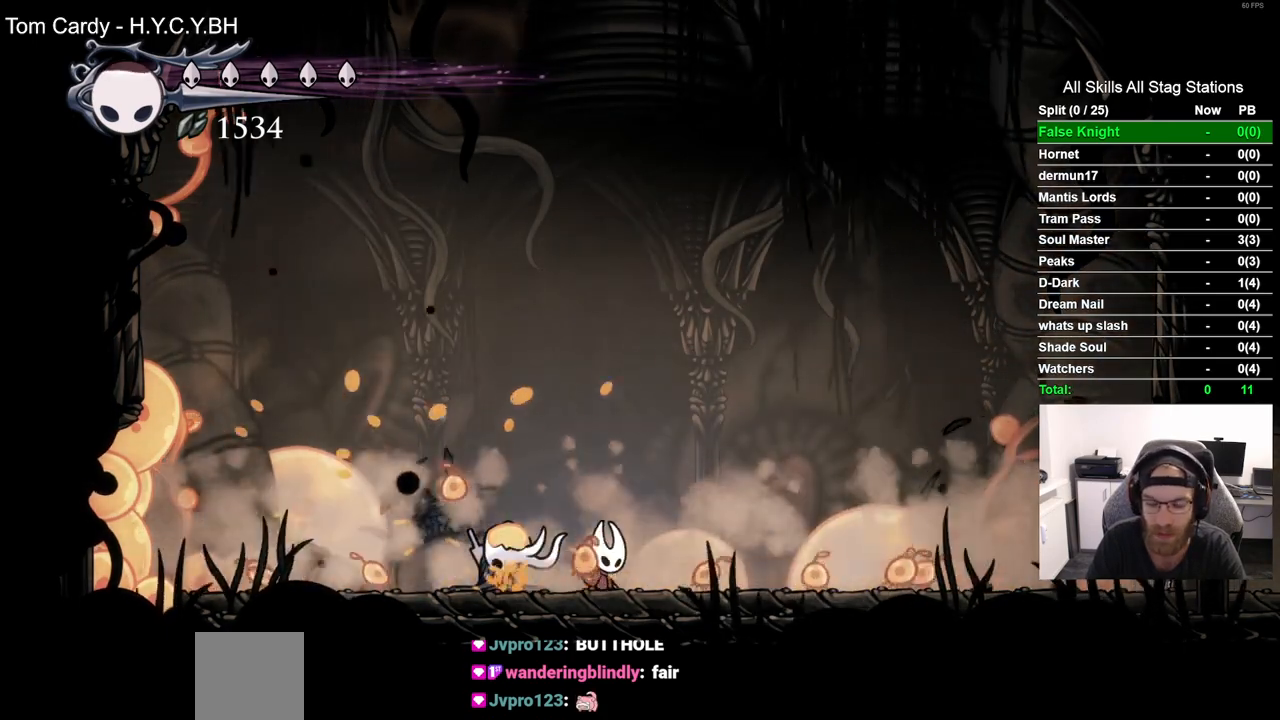
{"buttons": ["DPAD_RIGHT"], "left_stick": "center", "right_stick": "center", "events": [[117, "SQUARE", "down"], [283, "SQUARE", "up"]]}
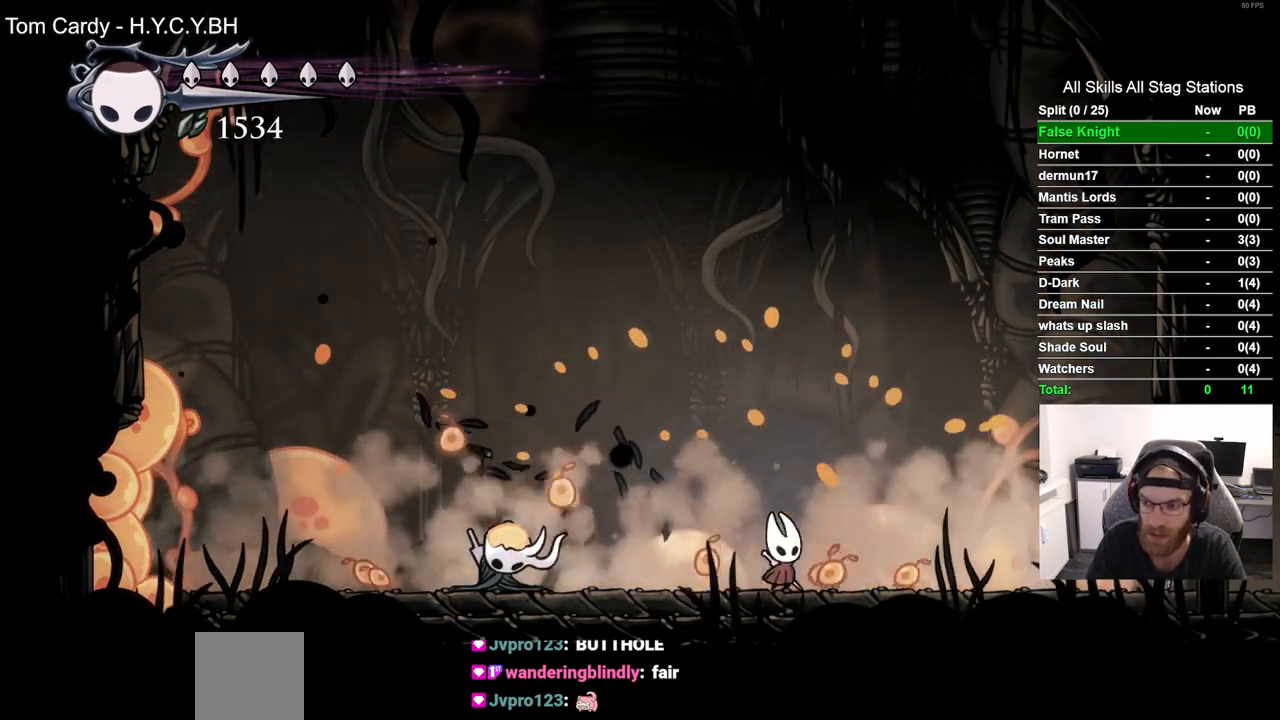
{"buttons": ["DPAD_LEFT"], "left_stick": "center", "right_stick": "center", "events": [[17, "DPAD_RIGHT", "up"], [50, "SQUARE", "down"], [67, "DPAD_LEFT", "down"], [250, "SQUARE", "up"]]}
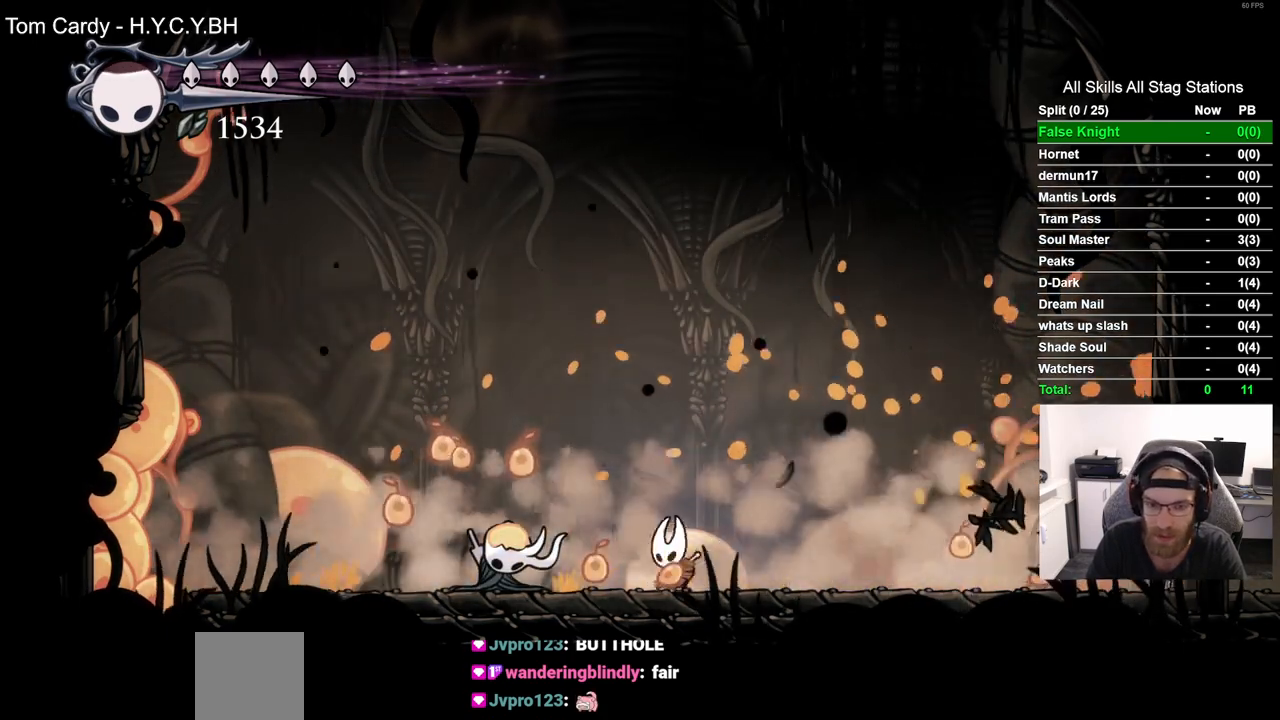
{"buttons": ["SQUARE", "DPAD_RIGHT"], "left_stick": "center", "right_stick": "center", "events": [[17, "SQUARE", "down"], [167, "SQUARE", "up"], [317, "DPAD_LEFT", "up"], [317, "DPAD_UP", "down"], [350, "DPAD_UP", "up"], [417, "DPAD_RIGHT", "down"], [483, "SQUARE", "down"]]}
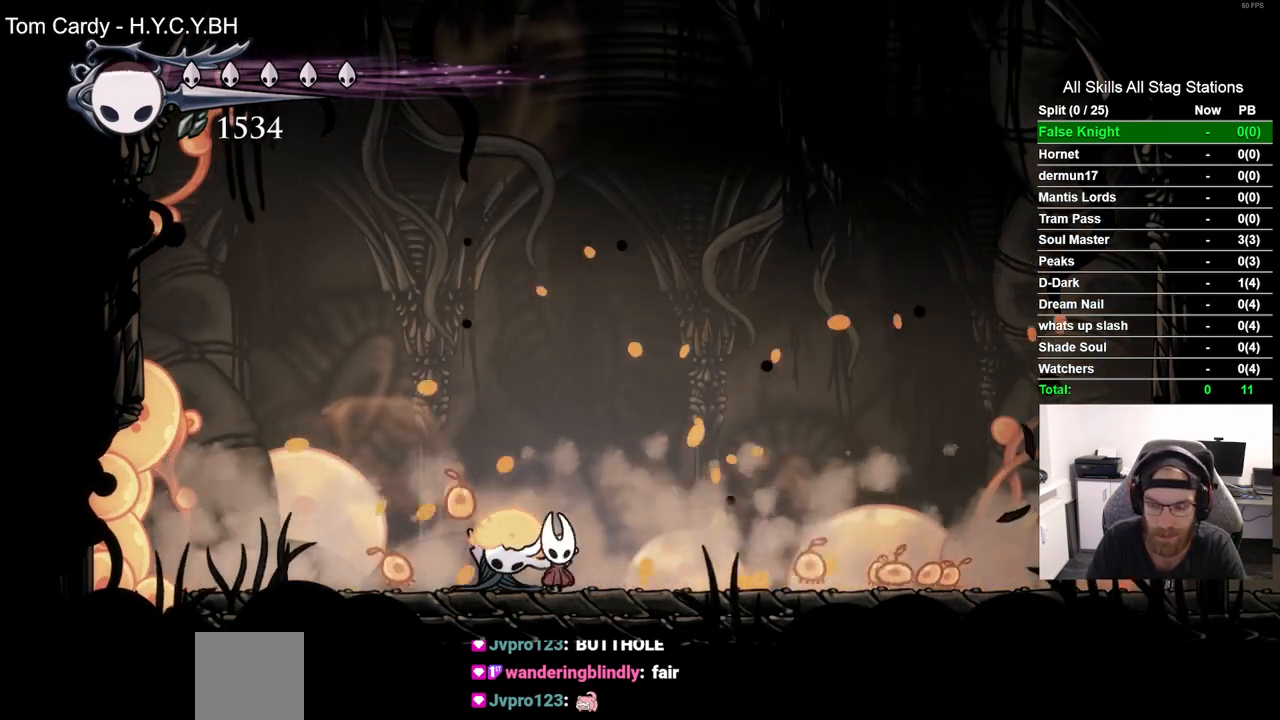
{"buttons": ["SQUARE", "DPAD_RIGHT"], "left_stick": "center", "right_stick": "center", "events": [[183, "SQUARE", "up"], [400, "SQUARE", "down"]]}
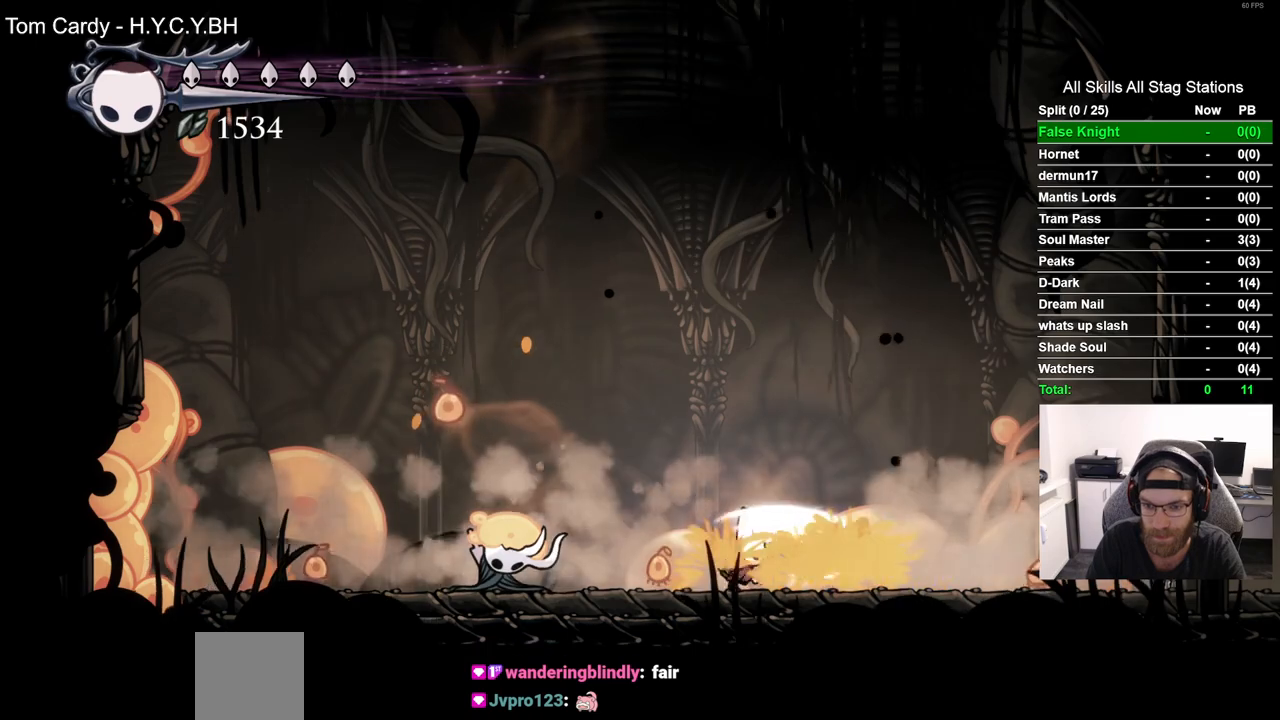
{"buttons": ["SQUARE", "DPAD_LEFT"], "left_stick": "center", "right_stick": "center", "events": [[83, "SQUARE", "up"], [350, "SQUARE", "down"], [383, "DPAD_RIGHT", "up"], [417, "DPAD_LEFT", "down"]]}
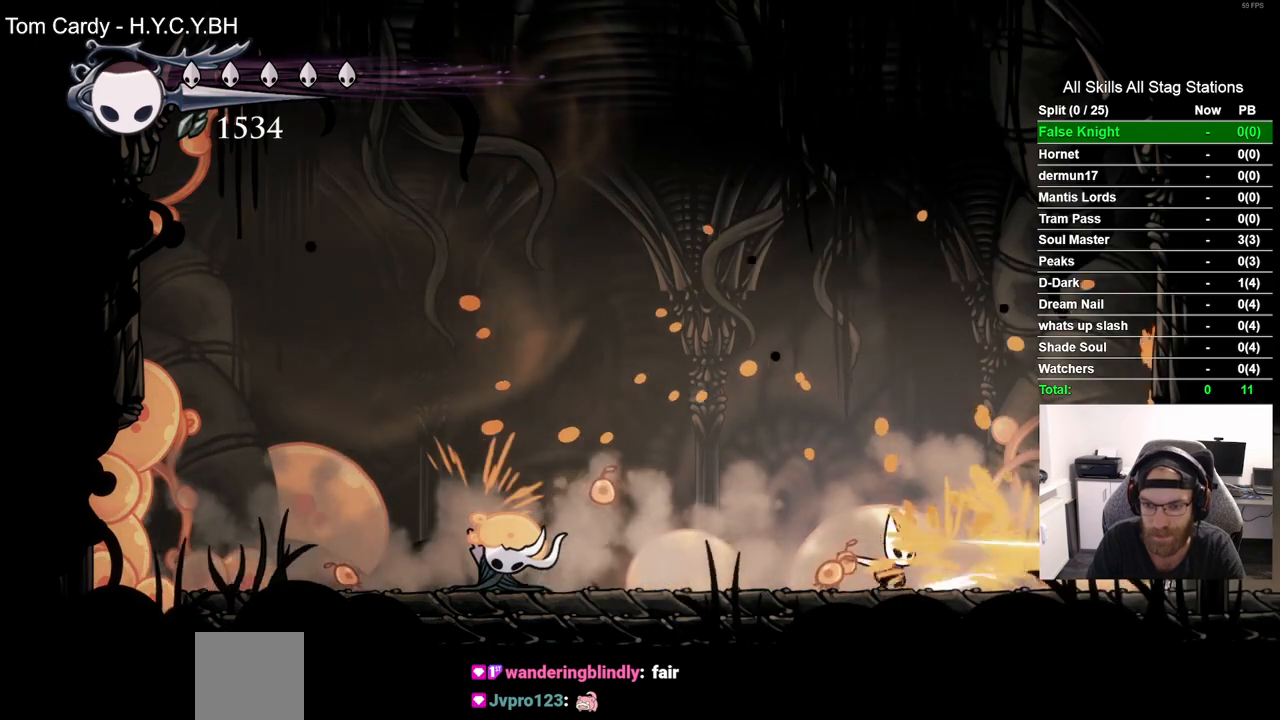
{"buttons": ["DPAD_UP"], "left_stick": "center", "right_stick": "center", "events": [[33, "SQUARE", "up"], [283, "SQUARE", "down"], [467, "SQUARE", "up"], [483, "DPAD_LEFT", "up"], [483, "DPAD_UP", "down"]]}
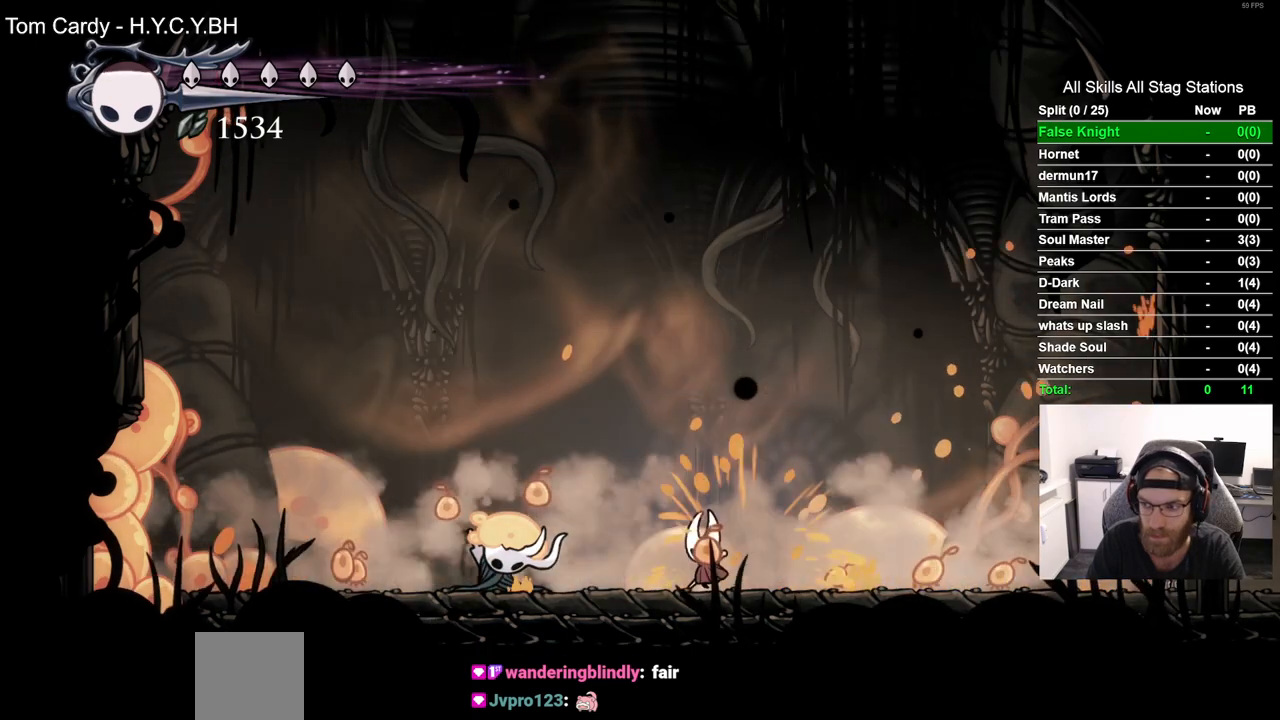
{"buttons": ["DPAD_RIGHT"], "left_stick": "center", "right_stick": "center", "events": [[33, "DPAD_UP", "up"], [83, "DPAD_RIGHT", "down"], [250, "SQUARE", "down"], [417, "SQUARE", "up"]]}
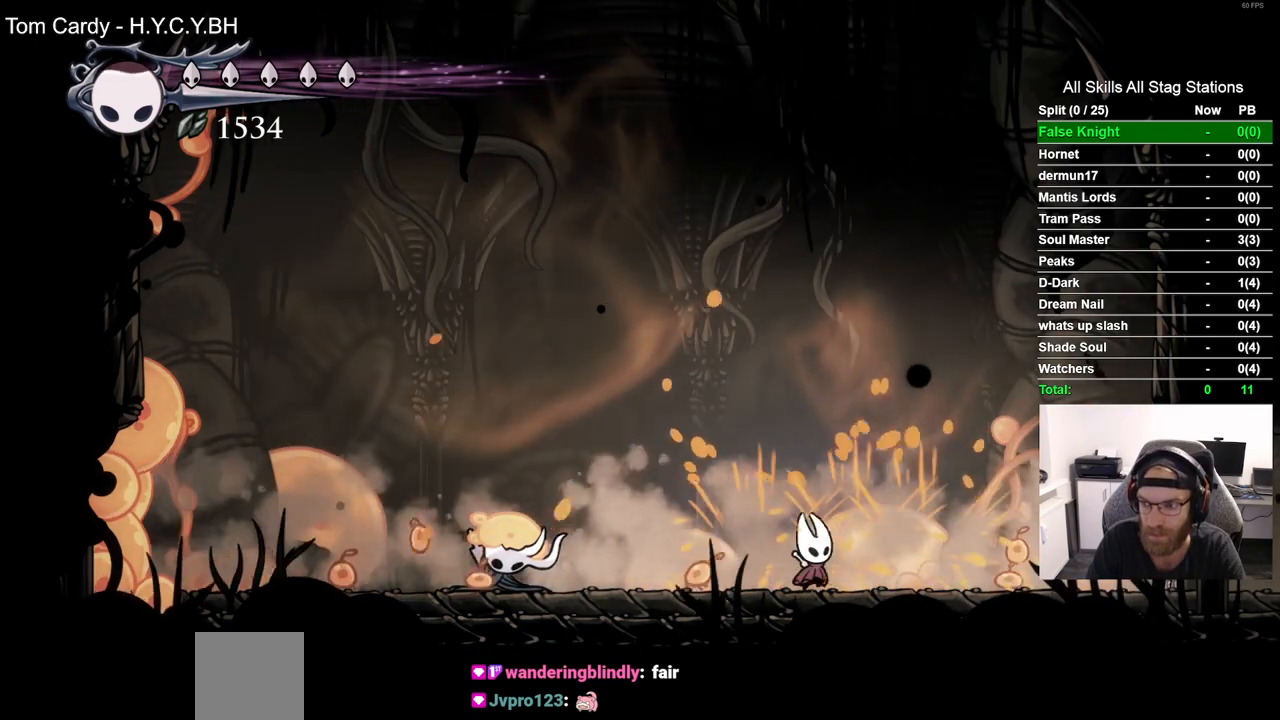
{"buttons": ["DPAD_LEFT"], "left_stick": "center", "right_stick": "center", "events": [[217, "SQUARE", "down"], [283, "DPAD_RIGHT", "up"], [317, "DPAD_LEFT", "down"], [383, "SQUARE", "up"]]}
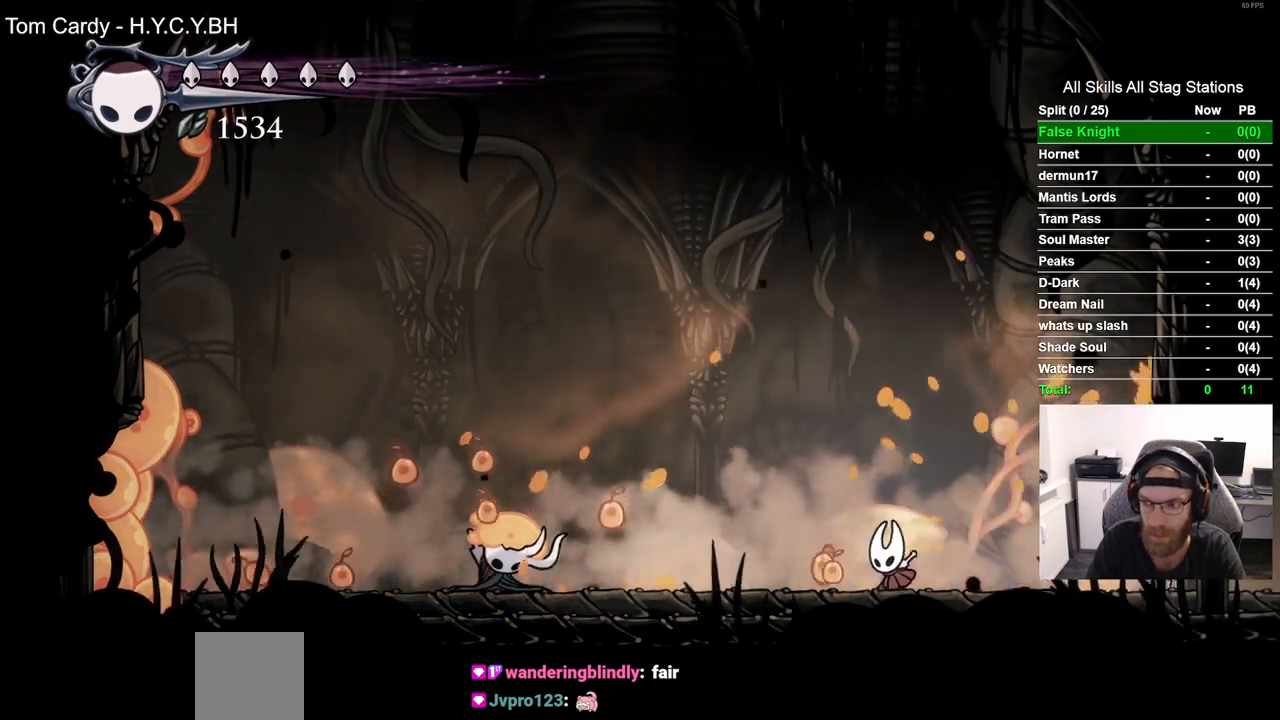
{"buttons": ["DPAD_LEFT"], "left_stick": "center", "right_stick": "center", "events": [[183, "SQUARE", "down"], [367, "SQUARE", "up"]]}